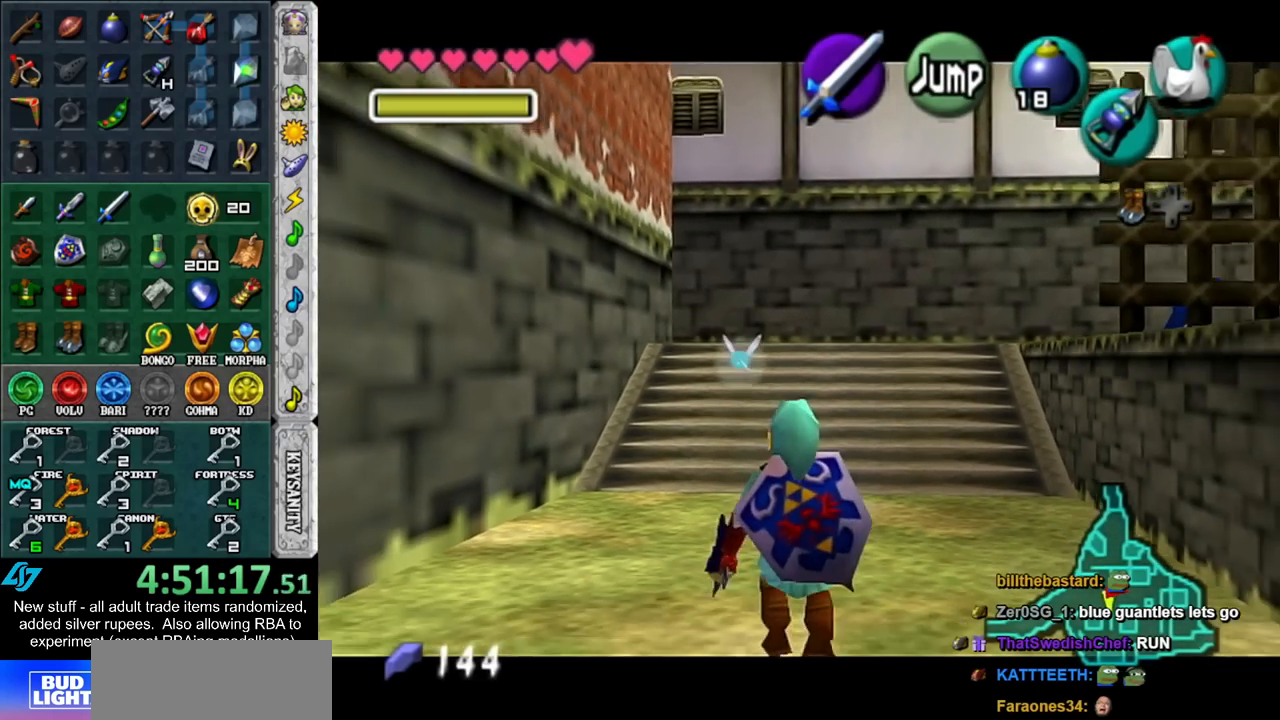
Gameplay with a controller (Nintendo layout); each line is a JSON object with the inputs held at the frame after it. "events" lists button and stick changes between this image and that frame as [ms after this image, input, new state], when the widget could be followed in between. Not read: L3 R3.
{"buttons": ["L1"], "left_stick": "down", "right_stick": "center", "events": []}
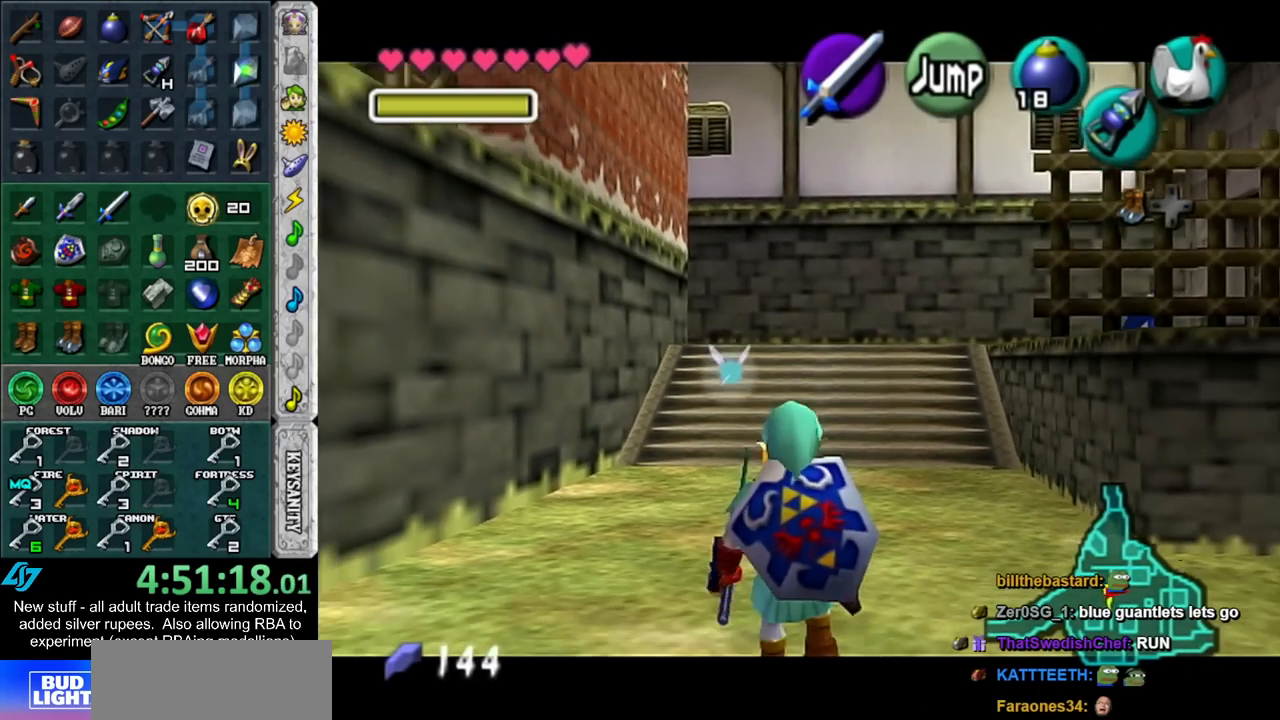
{"buttons": ["L1"], "left_stick": "down", "right_stick": "center", "events": []}
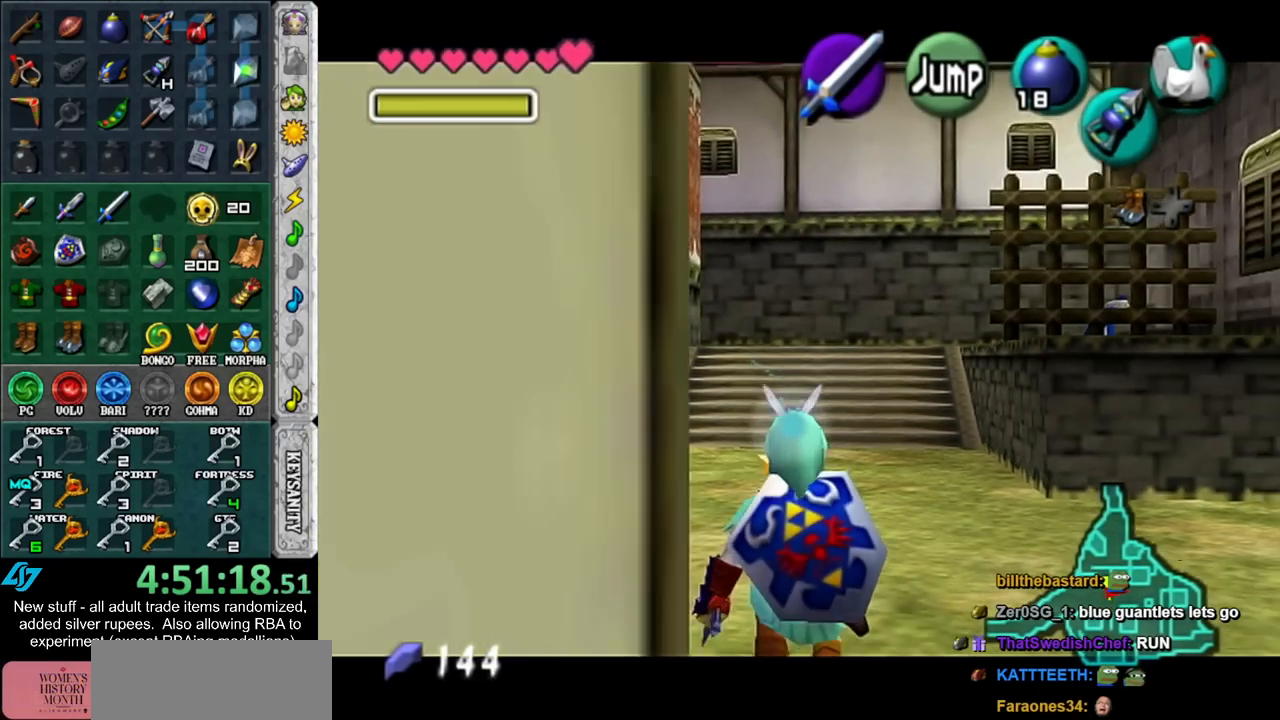
{"buttons": [], "left_stick": "down", "right_stick": "center", "events": [[483, "L1", "up"]]}
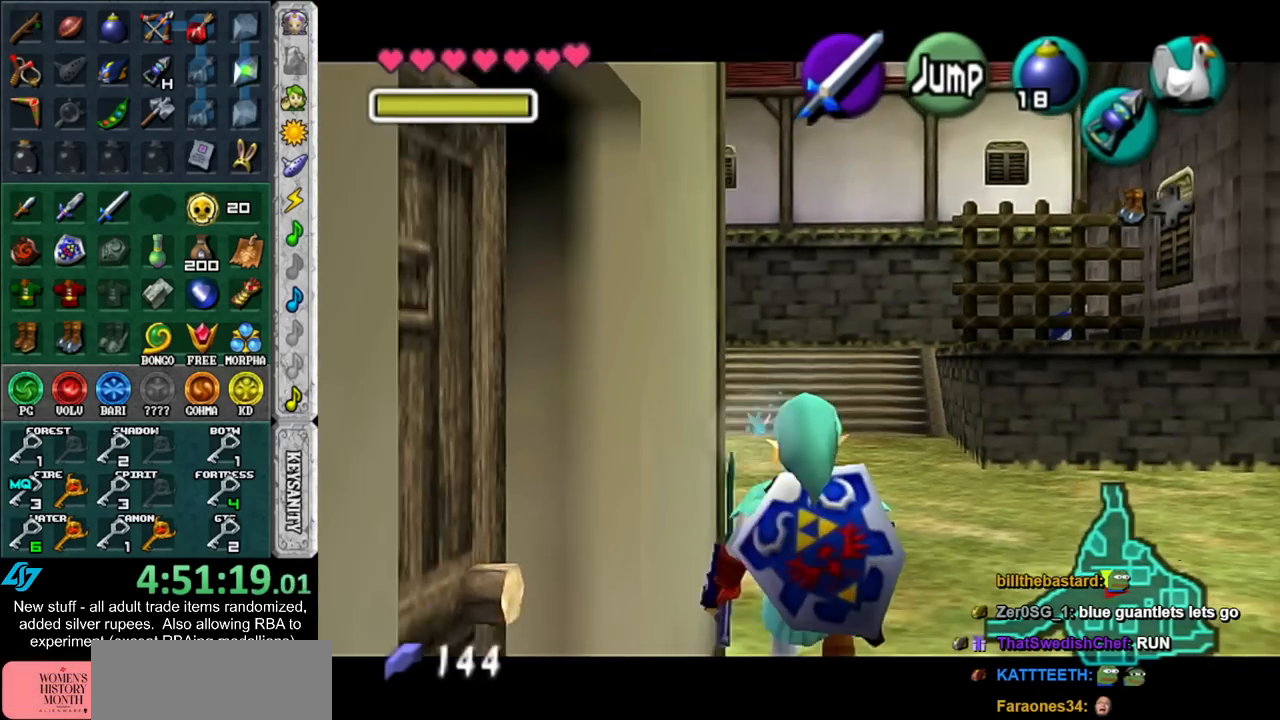
{"buttons": [], "left_stick": "center", "right_stick": "center", "events": [[200, "left_stick", "down-left"], [300, "left_stick", "left"], [367, "A", "down"], [417, "A", "up"], [483, "left_stick", "center"]]}
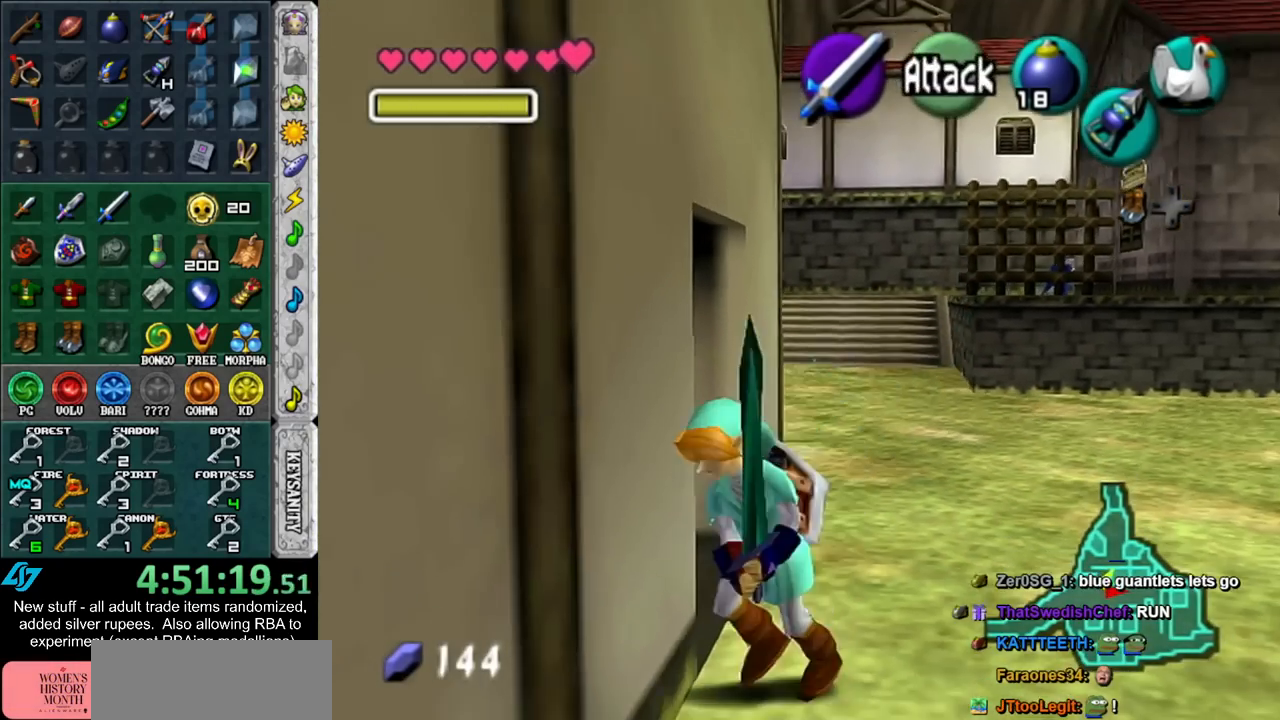
{"buttons": [], "left_stick": "up", "right_stick": "center", "events": [[17, "A", "down"], [117, "A", "up"], [167, "A", "down"], [233, "left_stick", "up"], [267, "A", "up"]]}
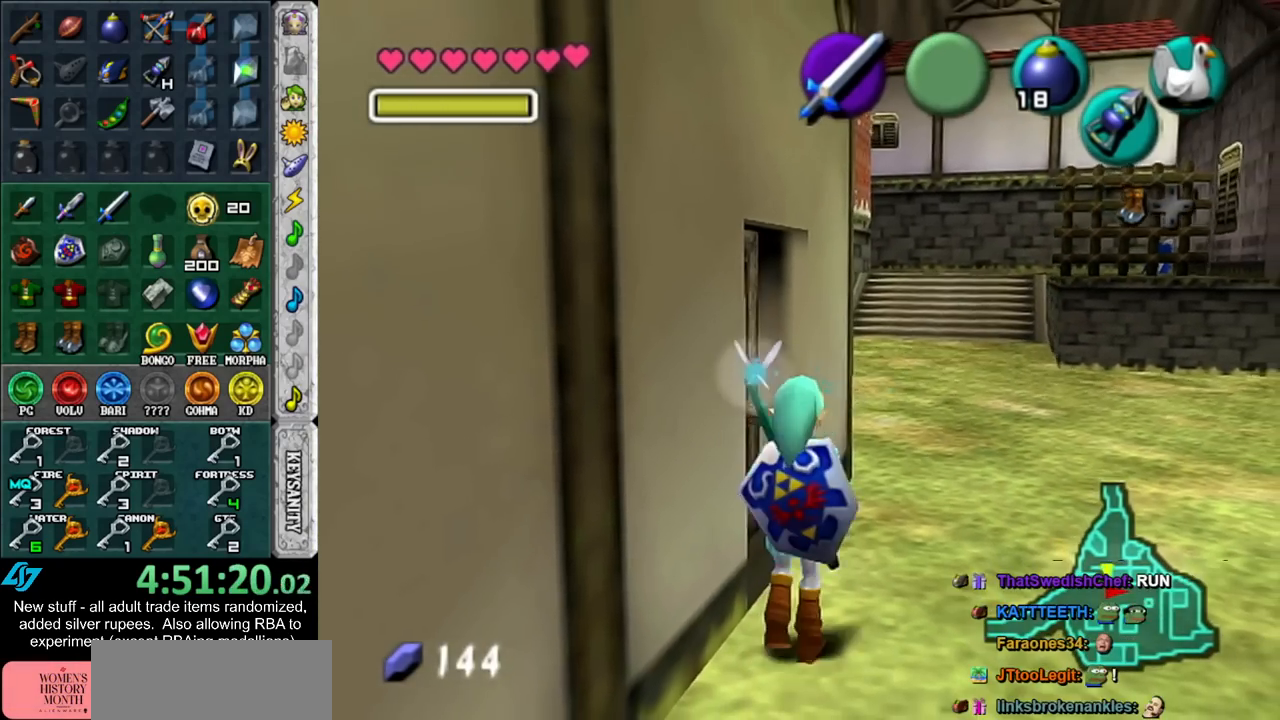
{"buttons": [], "left_stick": "center", "right_stick": "center", "events": [[17, "left_stick", "up-left"], [133, "A", "down"], [200, "A", "up"], [200, "left_stick", "center"], [267, "A", "down"], [367, "A", "up"], [417, "A", "down"], [483, "A", "up"]]}
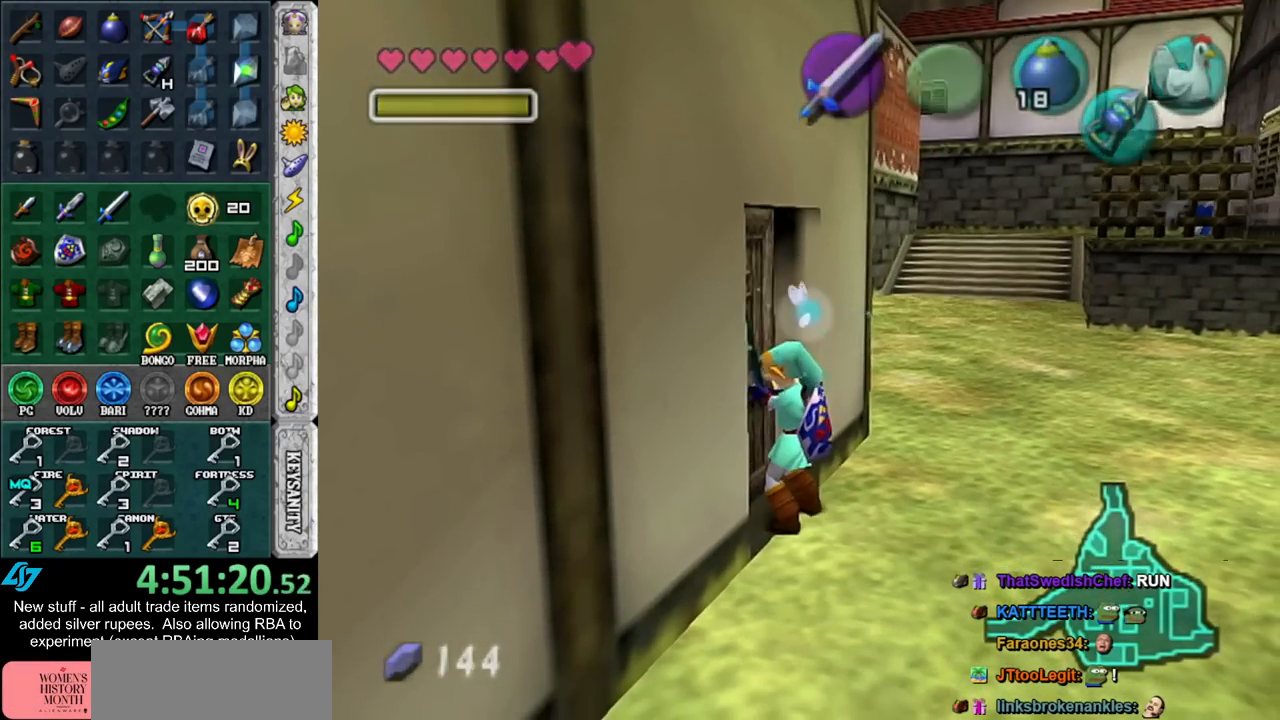
{"buttons": [], "left_stick": "center", "right_stick": "center", "events": []}
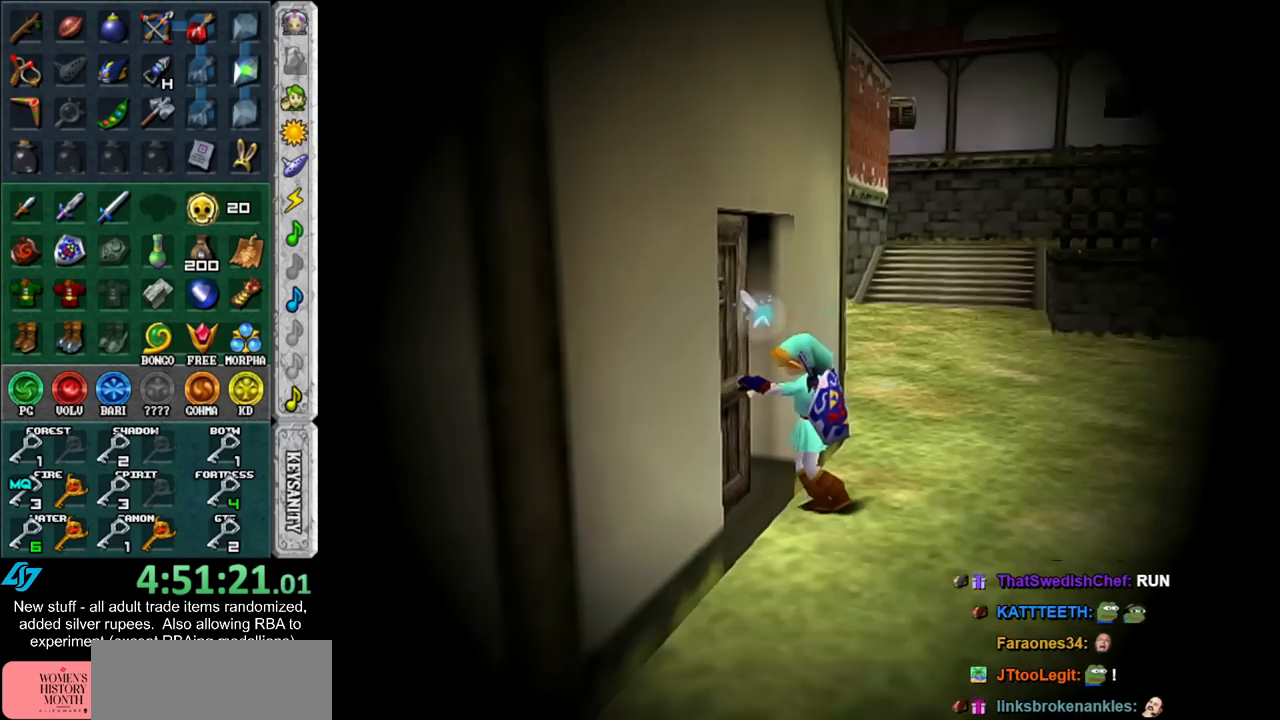
{"buttons": [], "left_stick": "center", "right_stick": "center", "events": []}
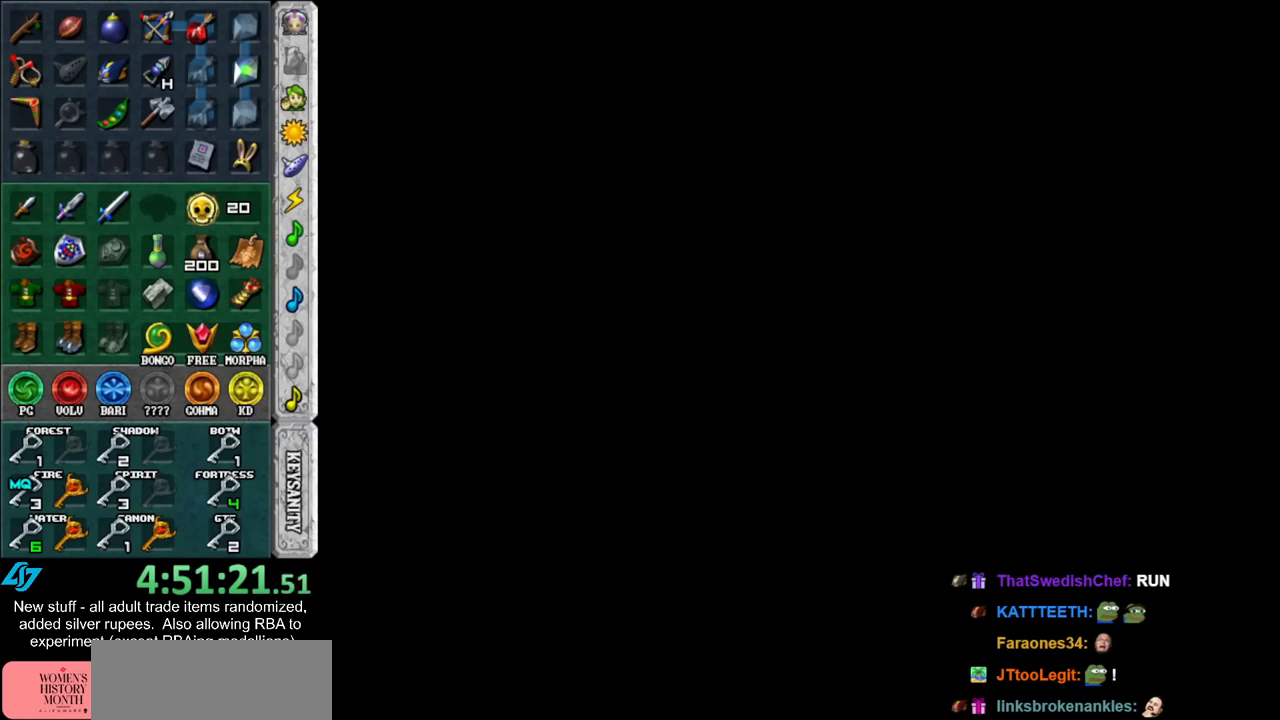
{"buttons": [], "left_stick": "center", "right_stick": "center", "events": []}
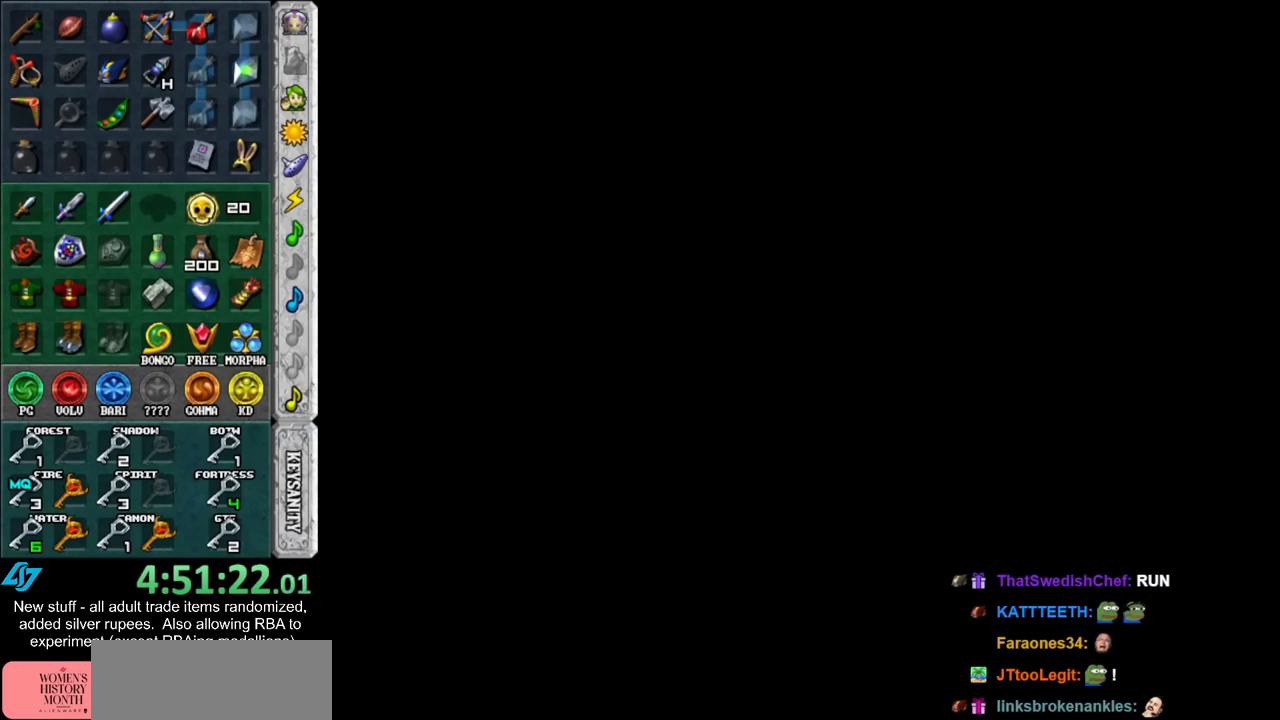
{"buttons": [], "left_stick": "center", "right_stick": "center", "events": []}
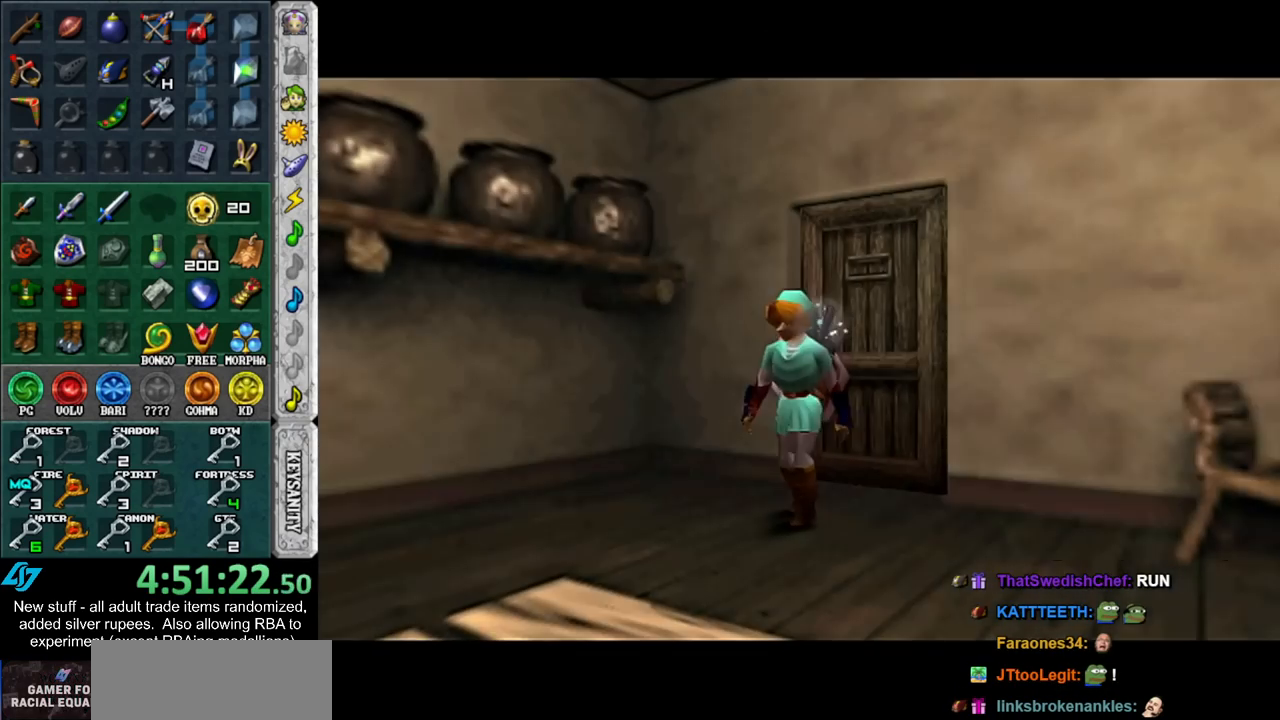
{"buttons": [], "left_stick": "down-right", "right_stick": "center", "events": [[83, "left_stick", "down"], [400, "left_stick", "down-right"]]}
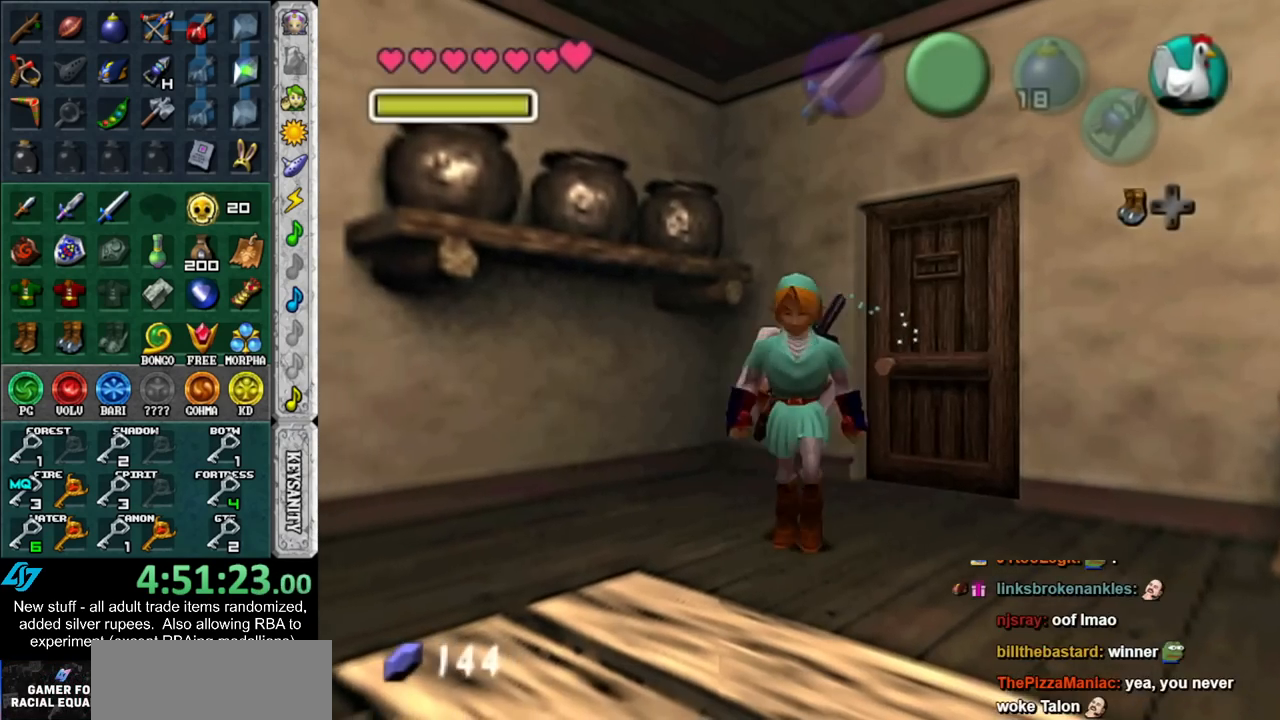
{"buttons": [], "left_stick": "down-right", "right_stick": "center", "events": [[167, "A", "down"], [267, "A", "up"]]}
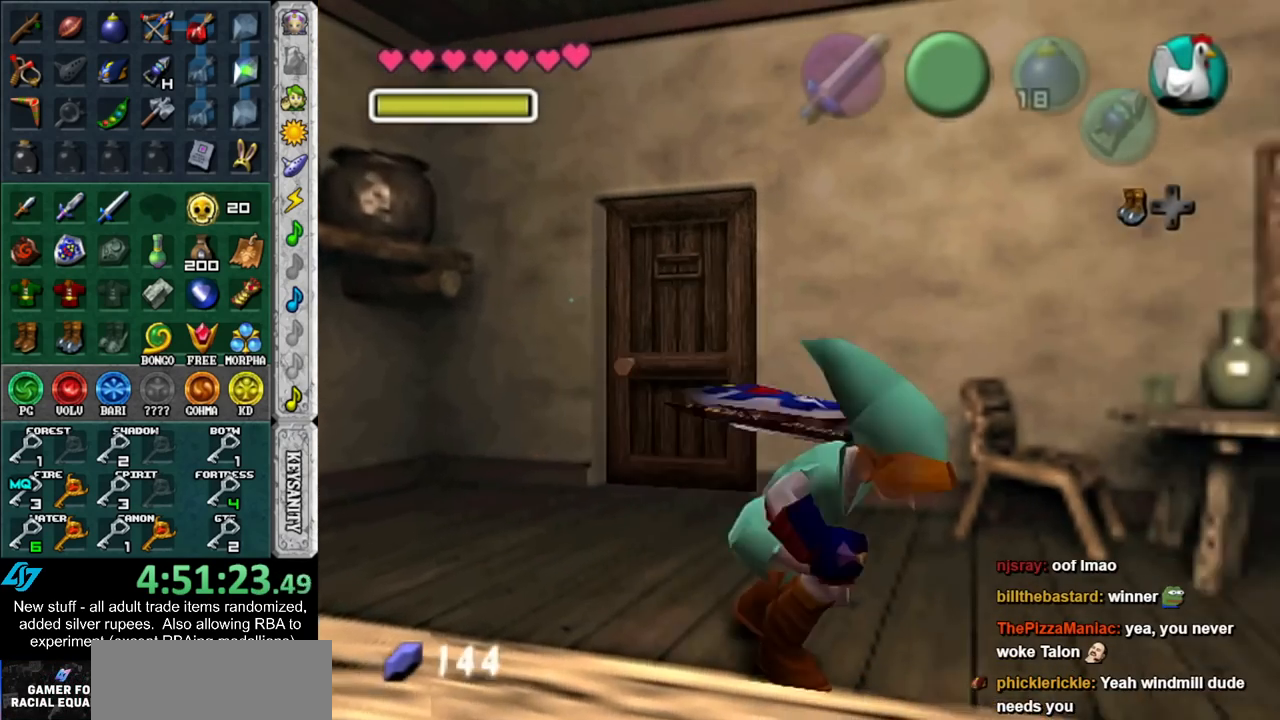
{"buttons": ["A"], "left_stick": "down-right", "right_stick": "center", "events": [[83, "left_stick", "right"], [333, "left_stick", "down-right"], [450, "A", "down"]]}
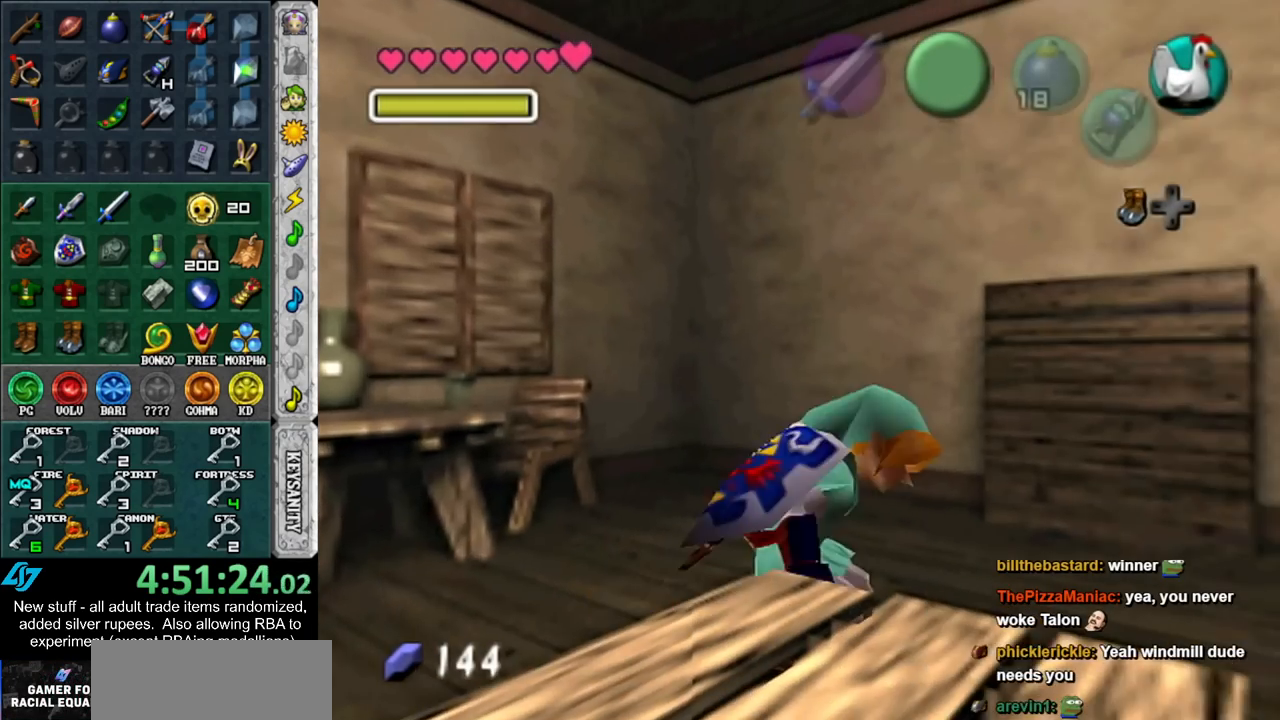
{"buttons": [], "left_stick": "up-right", "right_stick": "center", "events": [[83, "A", "up"], [233, "left_stick", "right"], [367, "left_stick", "up-right"]]}
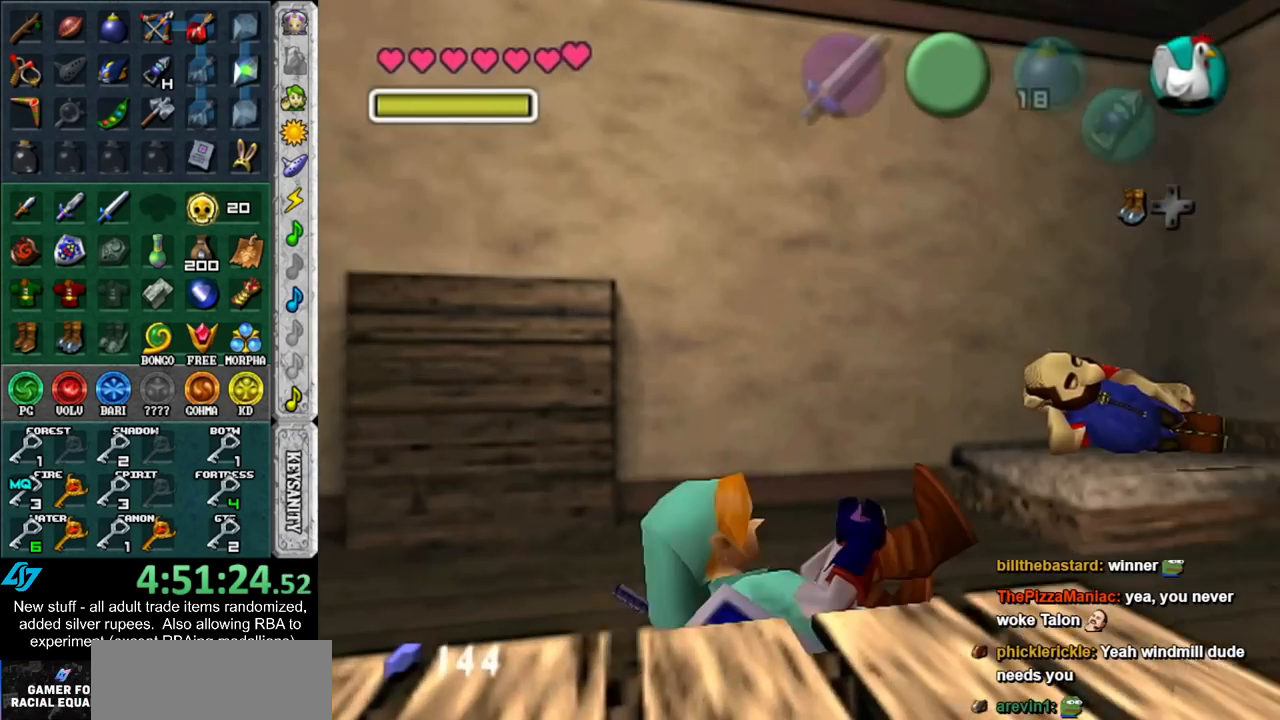
{"buttons": [], "left_stick": "up", "right_stick": "center", "events": [[83, "left_stick", "up"]]}
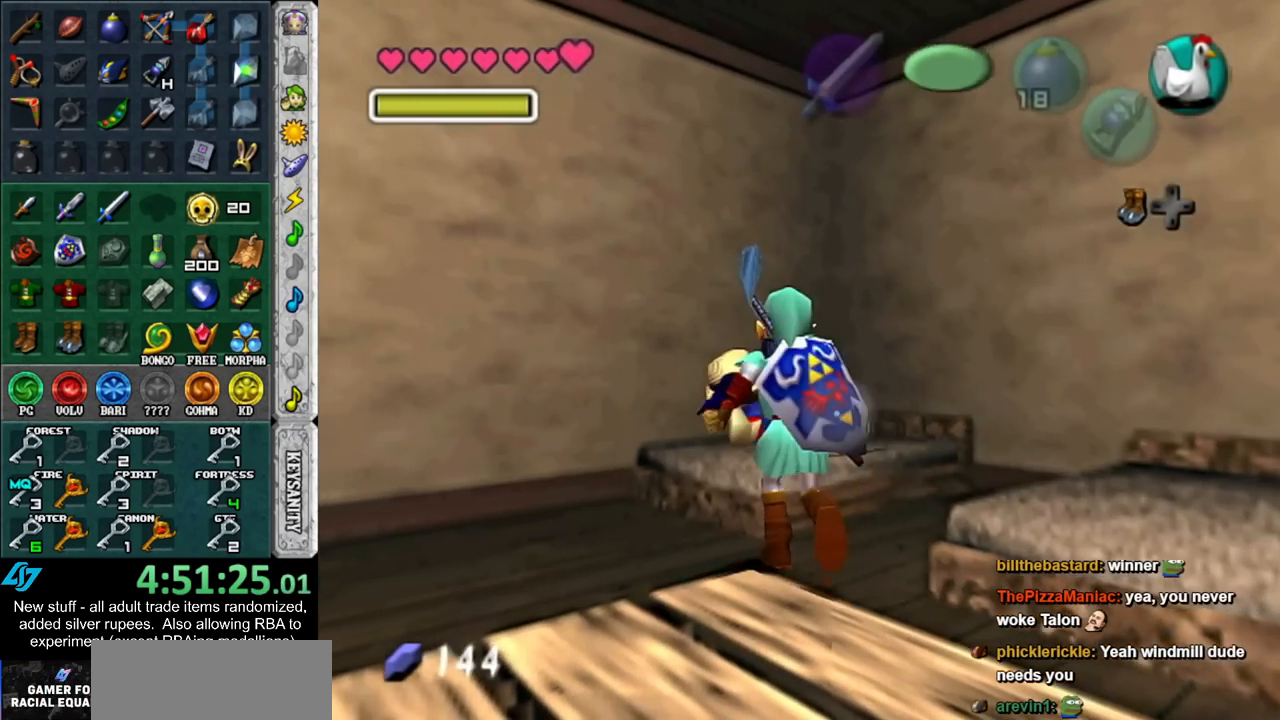
{"buttons": [], "left_stick": "center", "right_stick": "center", "events": [[17, "X", "down"], [83, "left_stick", "center"], [117, "X", "up"], [200, "X", "down"], [267, "X", "up"], [367, "X", "down"], [417, "X", "up"]]}
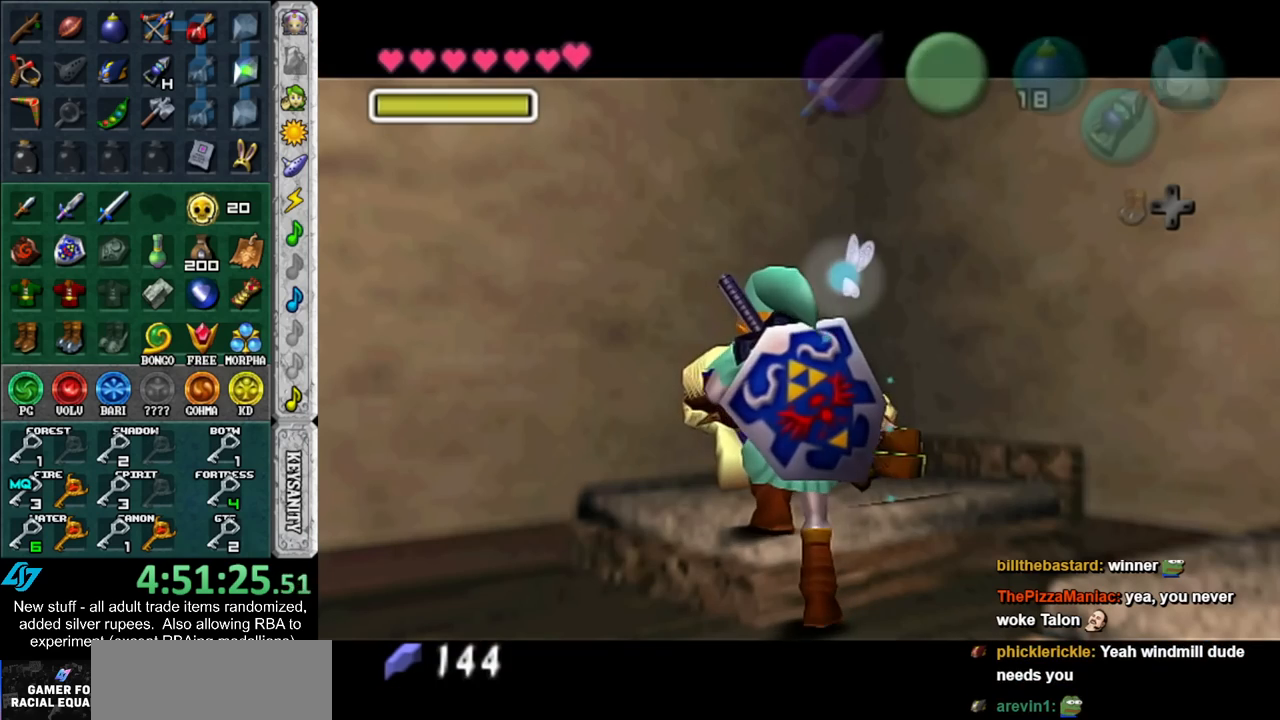
{"buttons": [], "left_stick": "down-left", "right_stick": "center", "events": [[50, "left_stick", "down-left"]]}
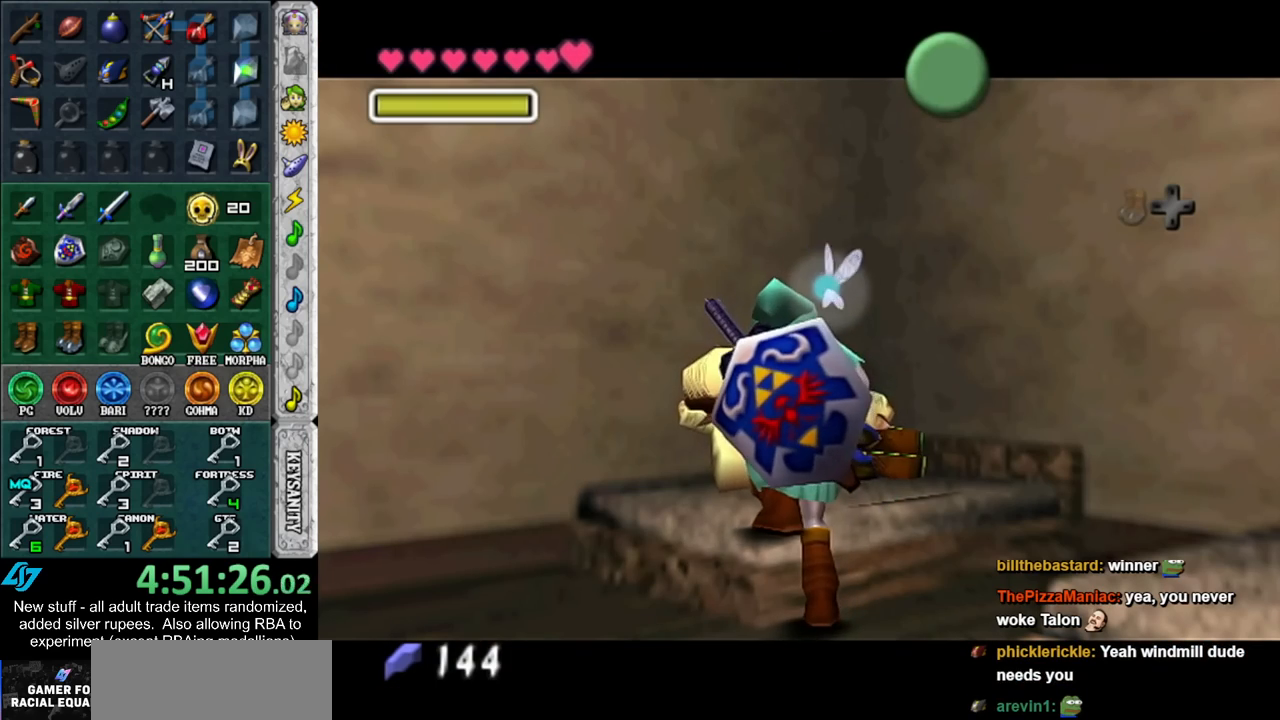
{"buttons": ["B"], "left_stick": "down", "right_stick": "center", "events": [[233, "left_stick", "center"], [383, "left_stick", "down"], [483, "B", "down"]]}
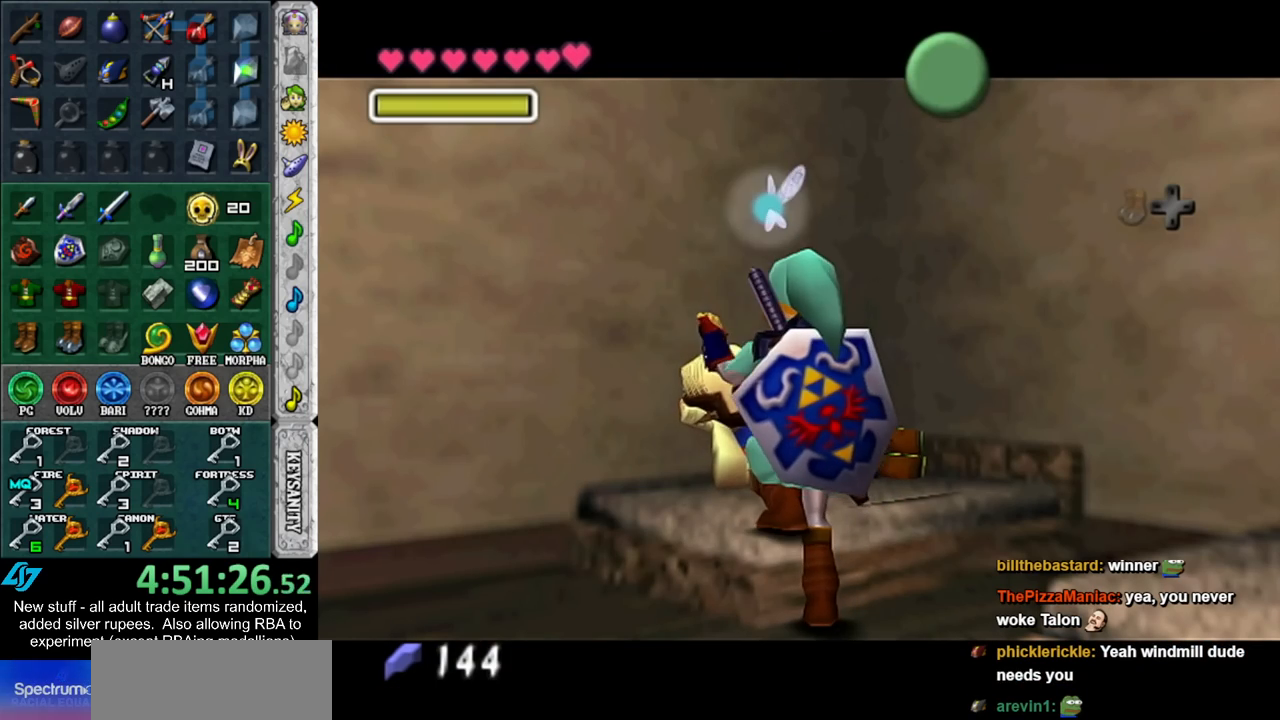
{"buttons": ["B"], "left_stick": "down", "right_stick": "center", "events": [[50, "B", "up"], [150, "B", "down"], [233, "B", "up"], [300, "B", "down"], [400, "B", "up"], [450, "B", "down"]]}
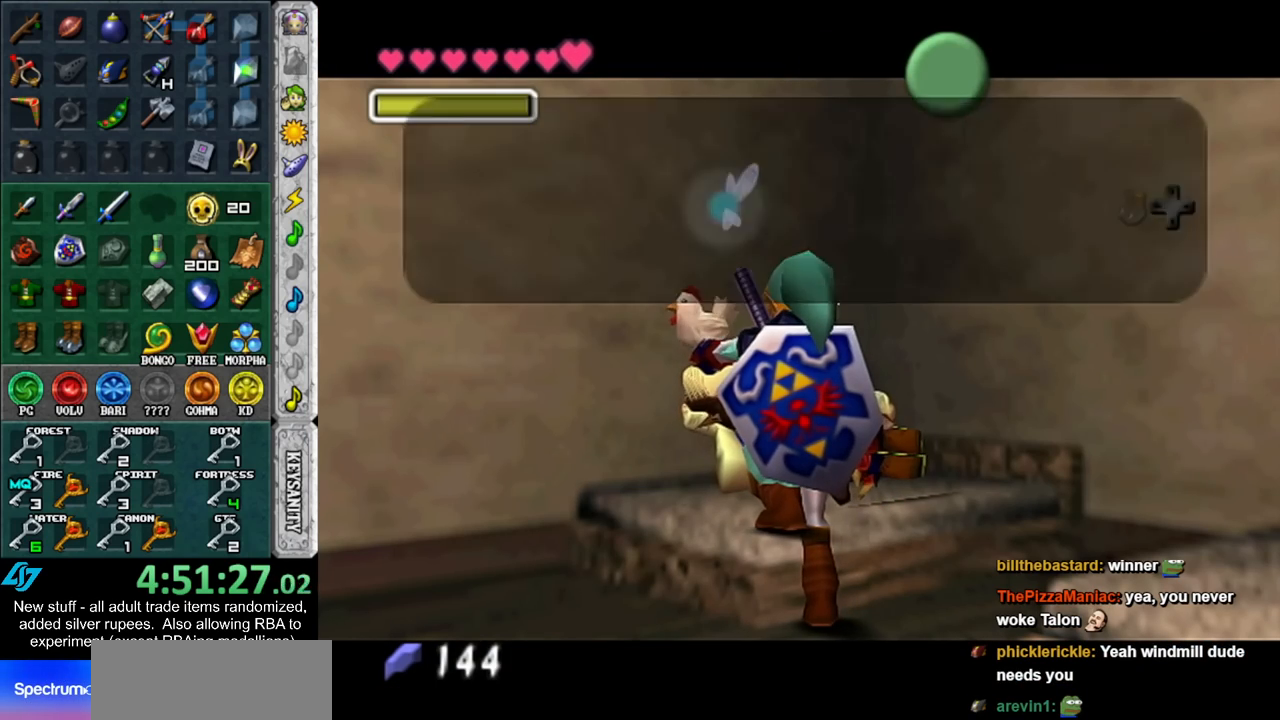
{"buttons": [], "left_stick": "down", "right_stick": "center", "events": [[50, "B", "up"], [117, "B", "down"], [200, "B", "up"], [267, "B", "down"], [367, "B", "up"], [433, "B", "down"], [483, "B", "up"]]}
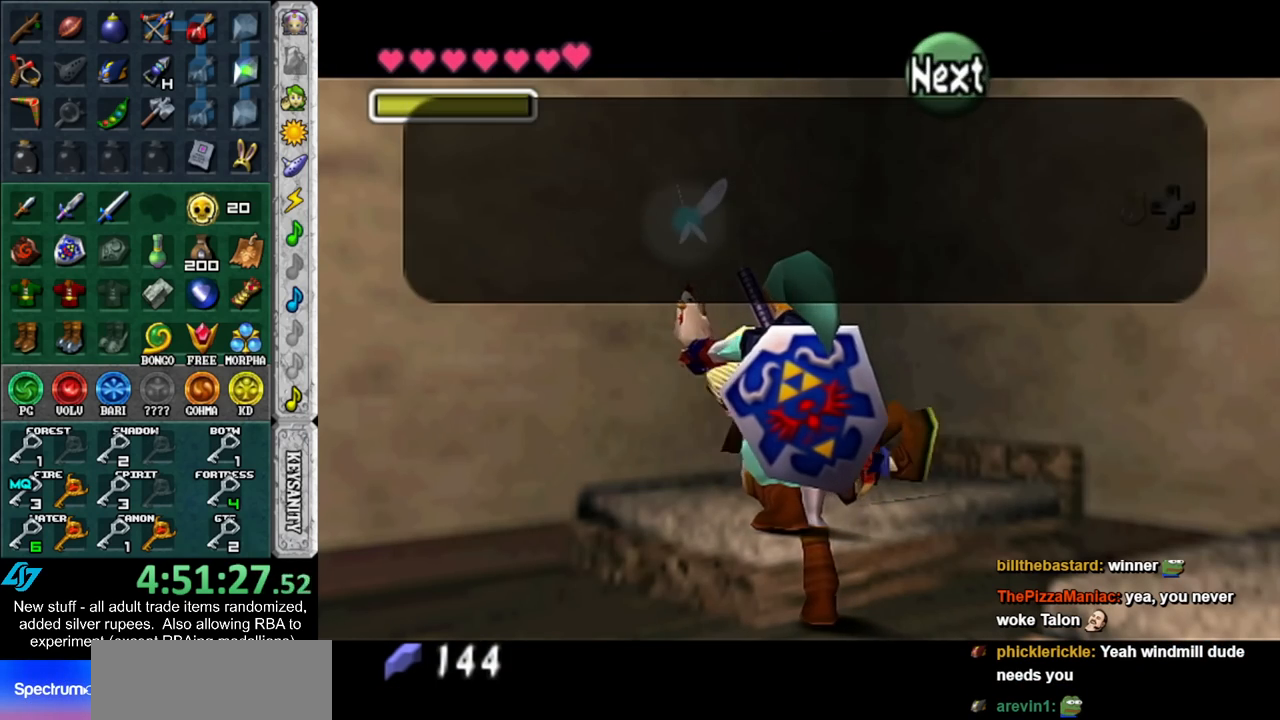
{"buttons": [], "left_stick": "down-left", "right_stick": "center", "events": [[50, "B", "down"], [150, "B", "up"], [167, "left_stick", "down-left"], [200, "B", "down"], [300, "B", "up"]]}
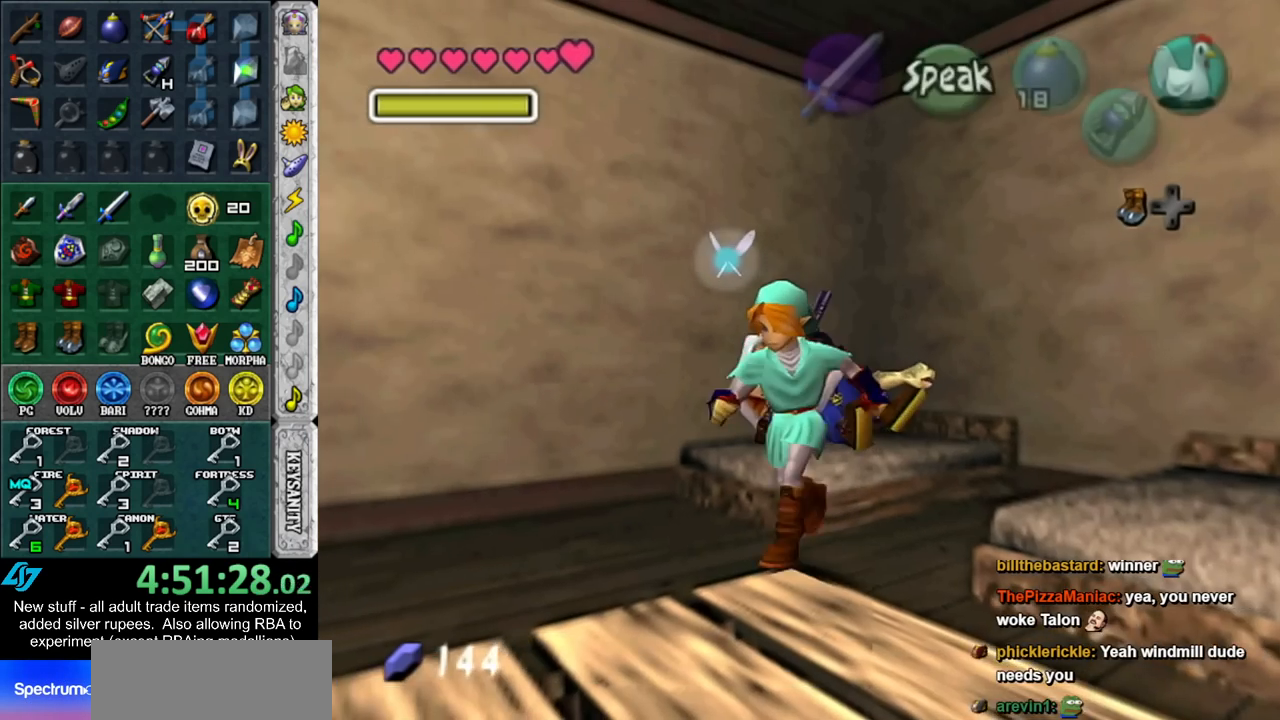
{"buttons": ["A"], "left_stick": "down-left", "right_stick": "center", "events": [[333, "A", "down"], [400, "A", "up"], [450, "A", "down"]]}
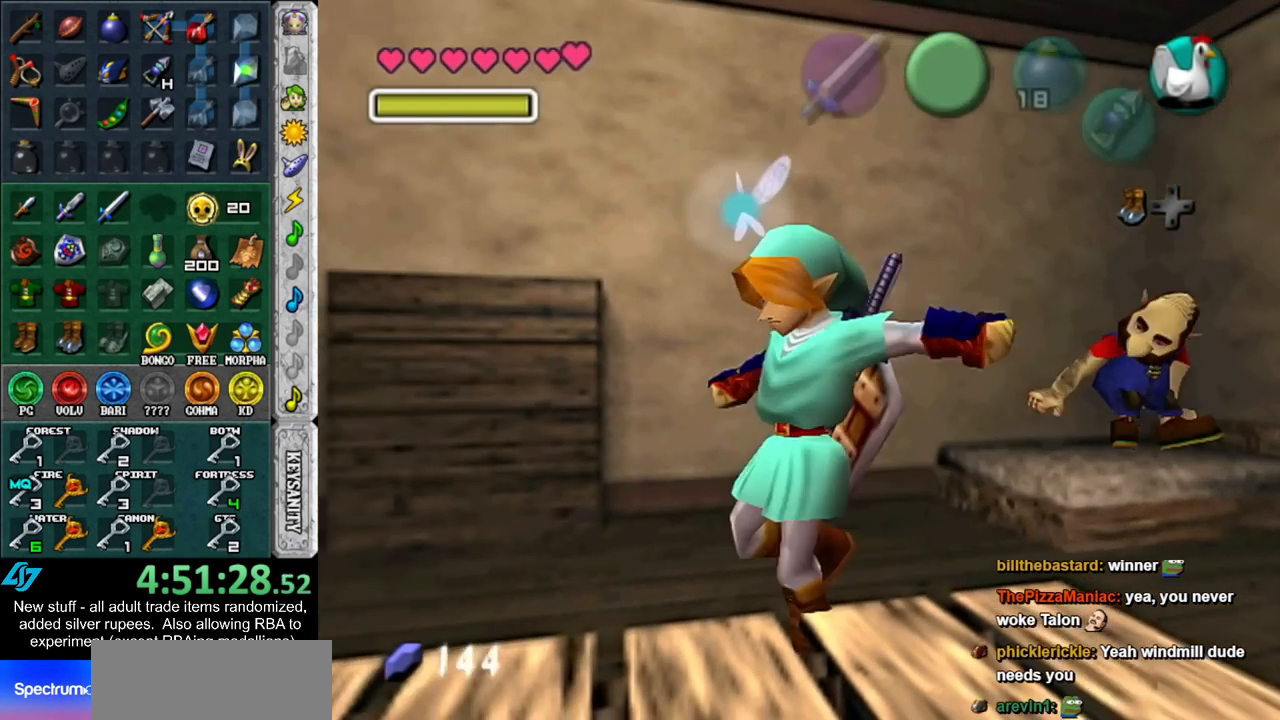
{"buttons": [], "left_stick": "left", "right_stick": "center", "events": [[83, "A", "up"], [300, "left_stick", "left"]]}
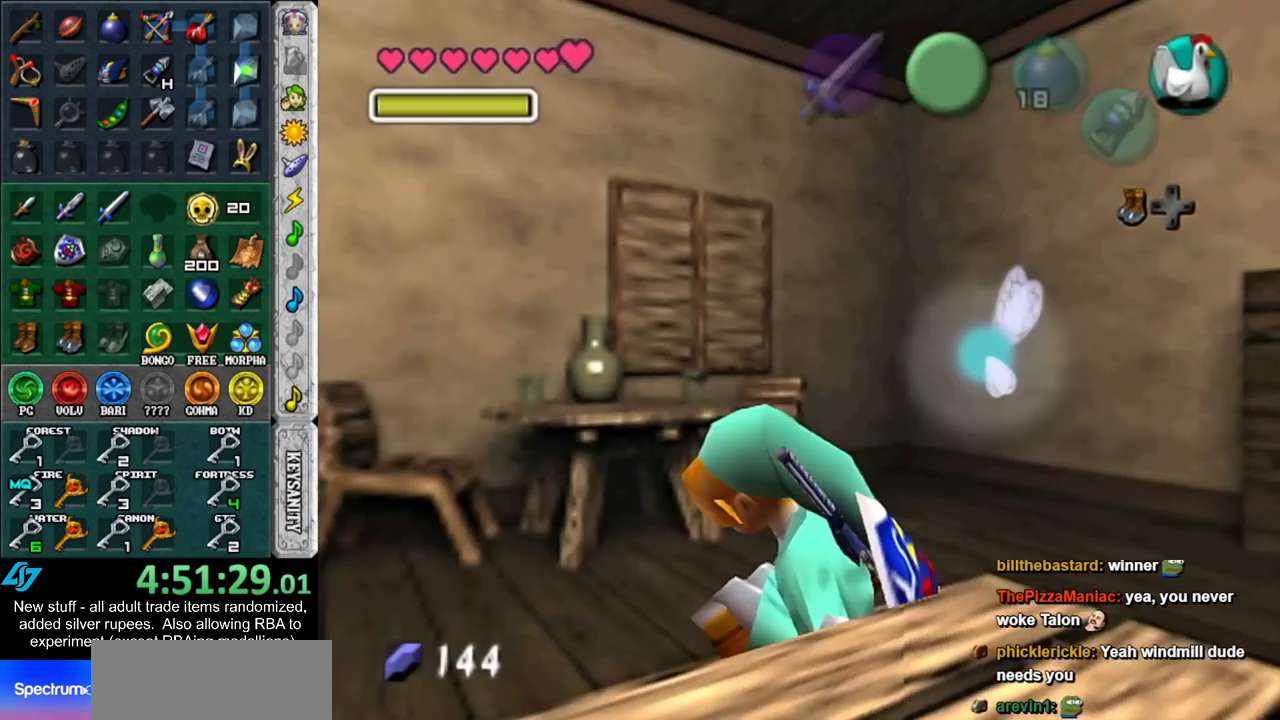
{"buttons": [], "left_stick": "left", "right_stick": "center", "events": [[117, "A", "down"], [200, "A", "up"]]}
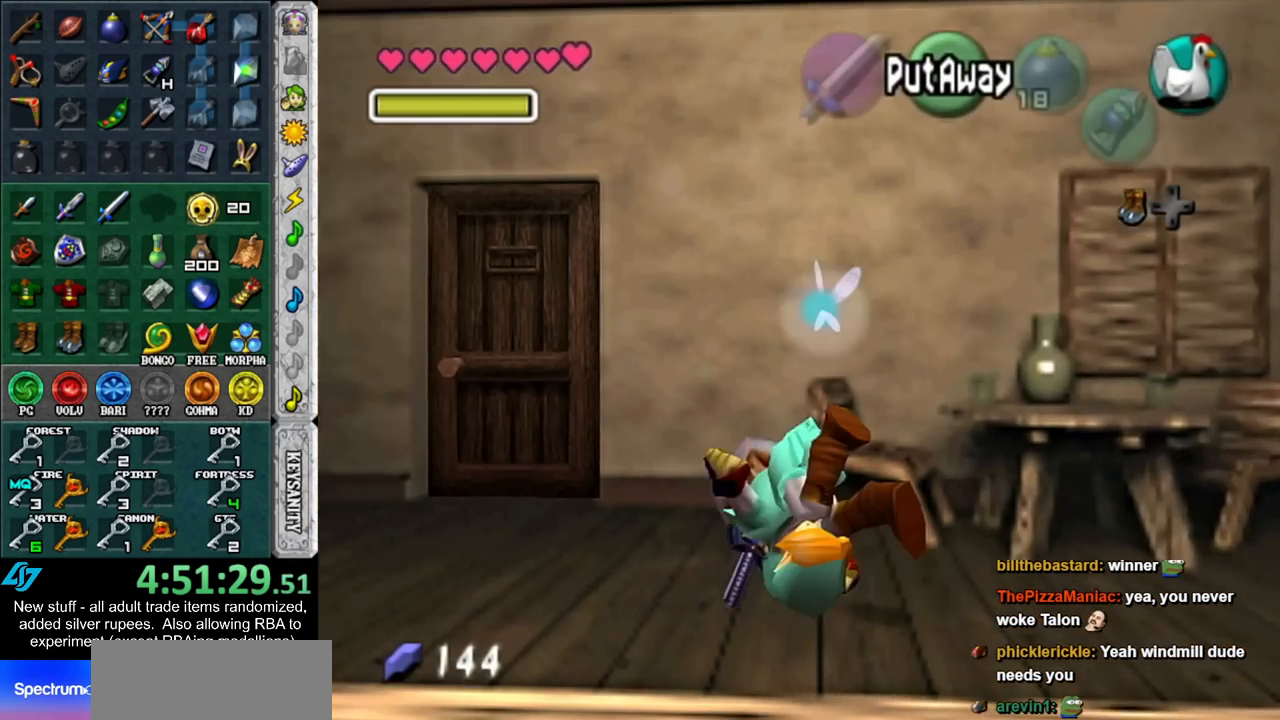
{"buttons": [], "left_stick": "up", "right_stick": "center"}
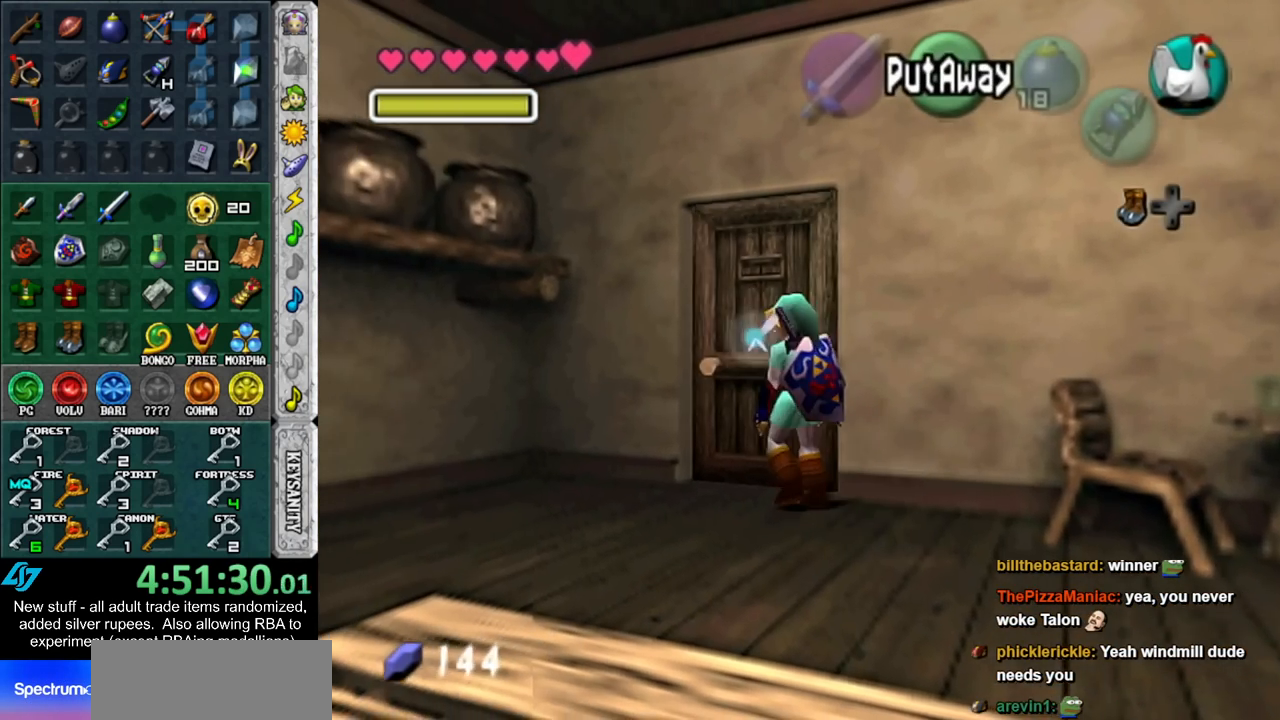
{"buttons": [], "left_stick": "up", "right_stick": "center", "events": [[83, "A", "down"], [117, "left_stick", "center"], [133, "A", "up"], [233, "A", "down"], [300, "A", "up"], [367, "A", "down"], [417, "left_stick", "up"], [450, "A", "up"]]}
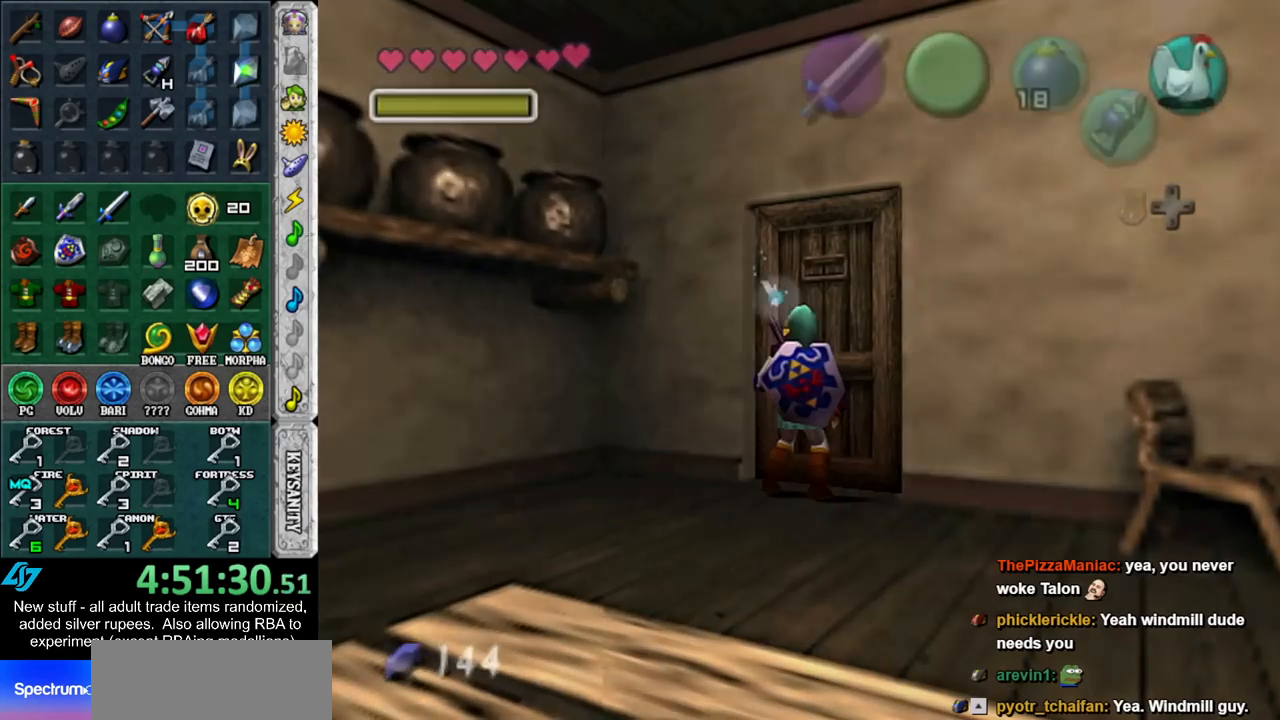
{"buttons": [], "left_stick": "up", "right_stick": "center", "events": [[17, "A", "down"], [150, "A", "up"]]}
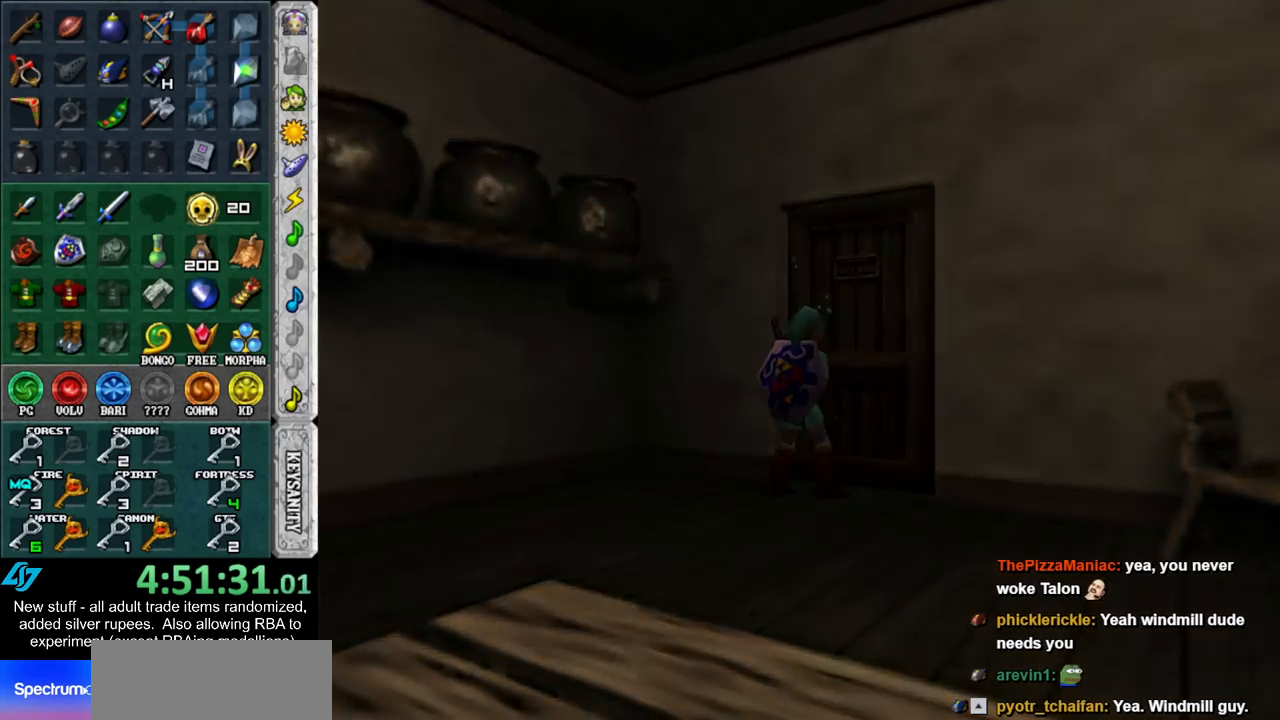
{"buttons": [], "left_stick": "up", "right_stick": "center", "events": []}